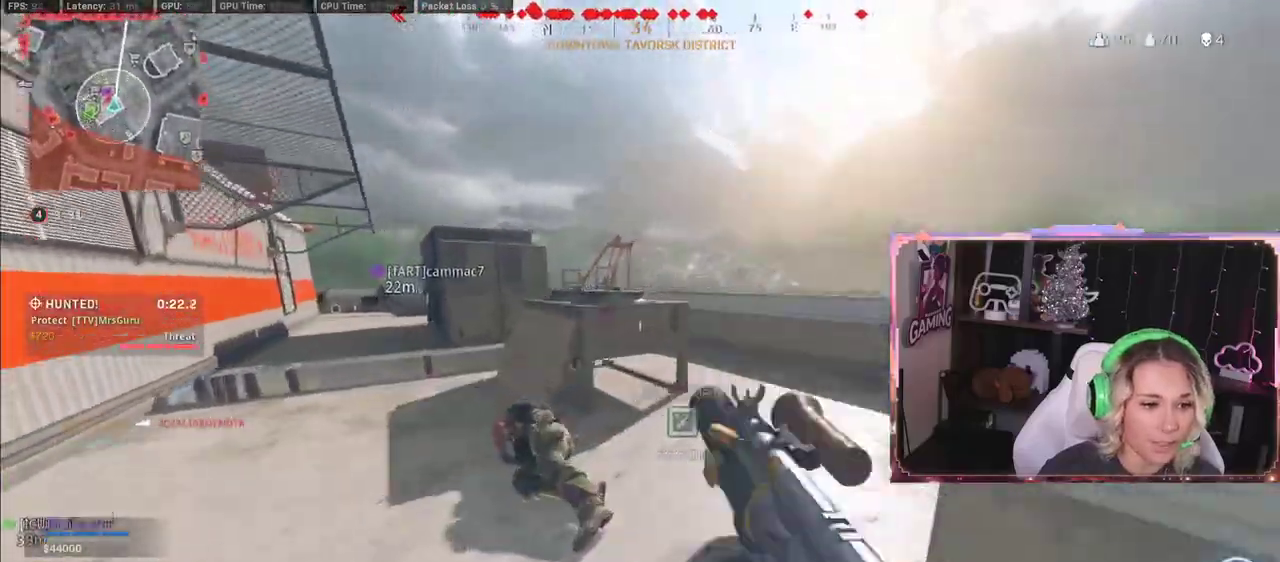
Gameplay with a controller (Xbox layout); each line is a JSON object with the inputs held at the frame after it. "events" lists button and stick changes between this image and that frame as [ms after this image, input, new state], when the widget could be followed in between.
{"buttons": [], "left_stick": "up", "right_stick": "left", "events": [[133, "left_stick", "up"], [333, "right_stick", "left"]]}
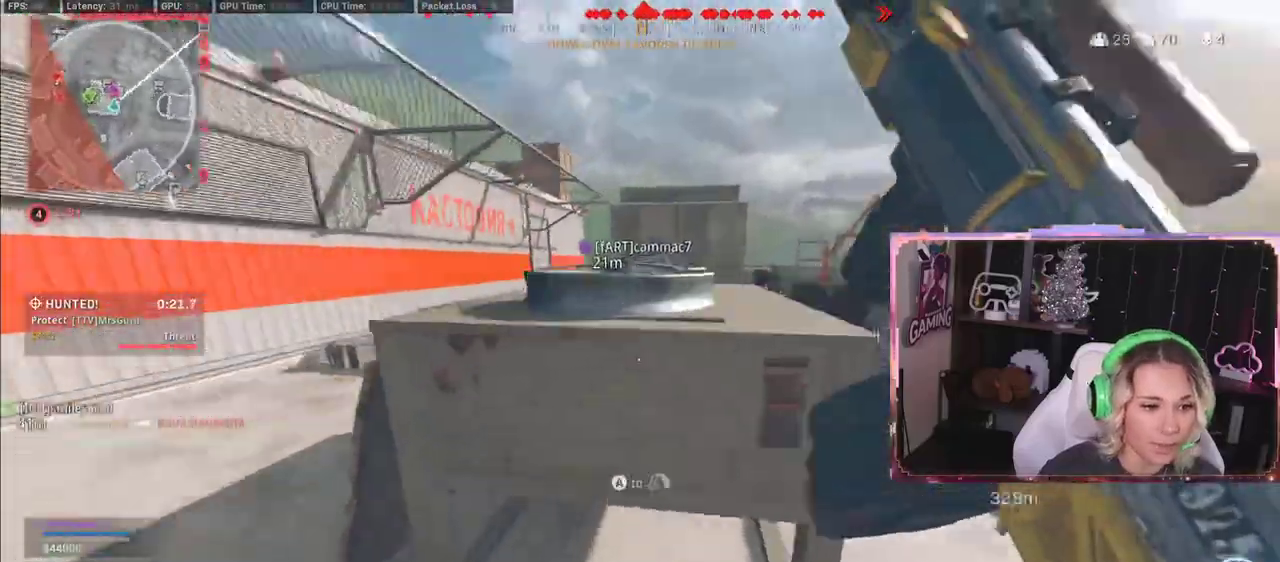
{"buttons": [], "left_stick": "up-right", "right_stick": "center", "events": [[33, "A", "down"], [300, "A", "up"], [300, "left_stick", "up-right"], [300, "right_stick", "center"]]}
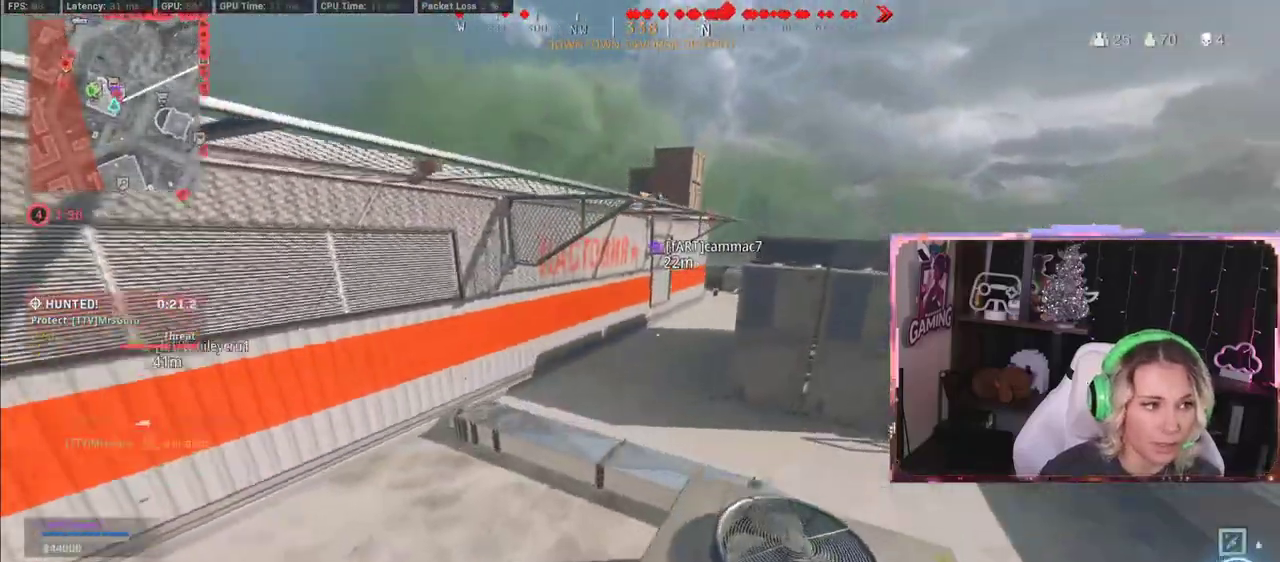
{"buttons": ["L3"], "left_stick": "up", "right_stick": "center", "events": [[483, "L3", "down"], [483, "left_stick", "up"]]}
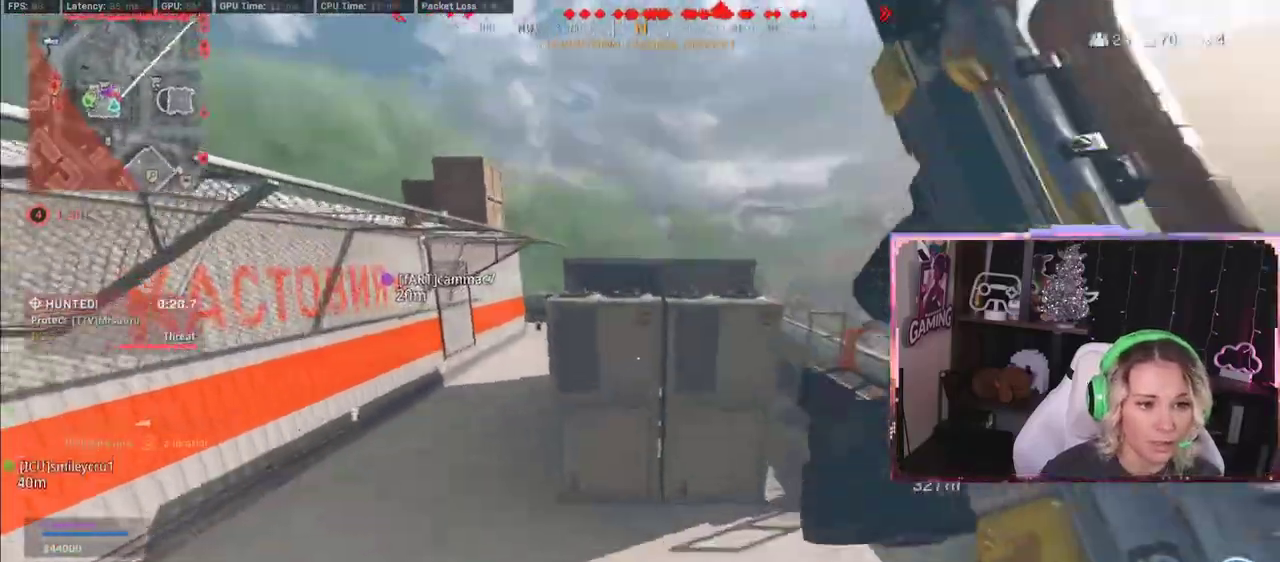
{"buttons": [], "left_stick": "up", "right_stick": "center", "events": [[50, "L3", "up"], [367, "A", "down"], [383, "A", "up"]]}
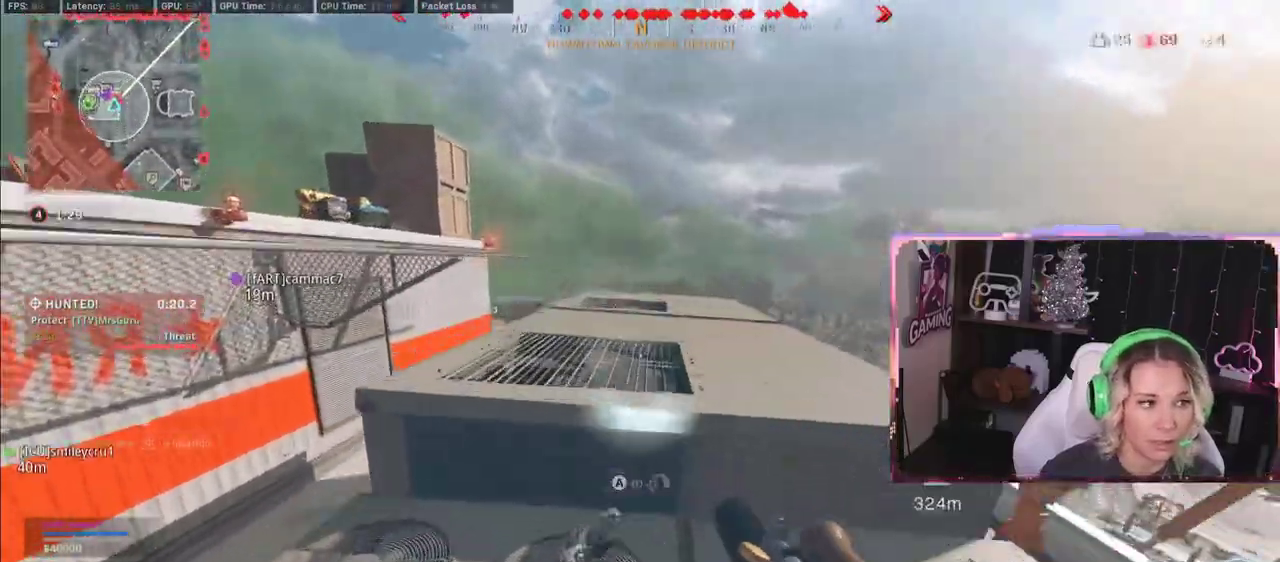
{"buttons": [], "left_stick": "up", "right_stick": "center", "events": []}
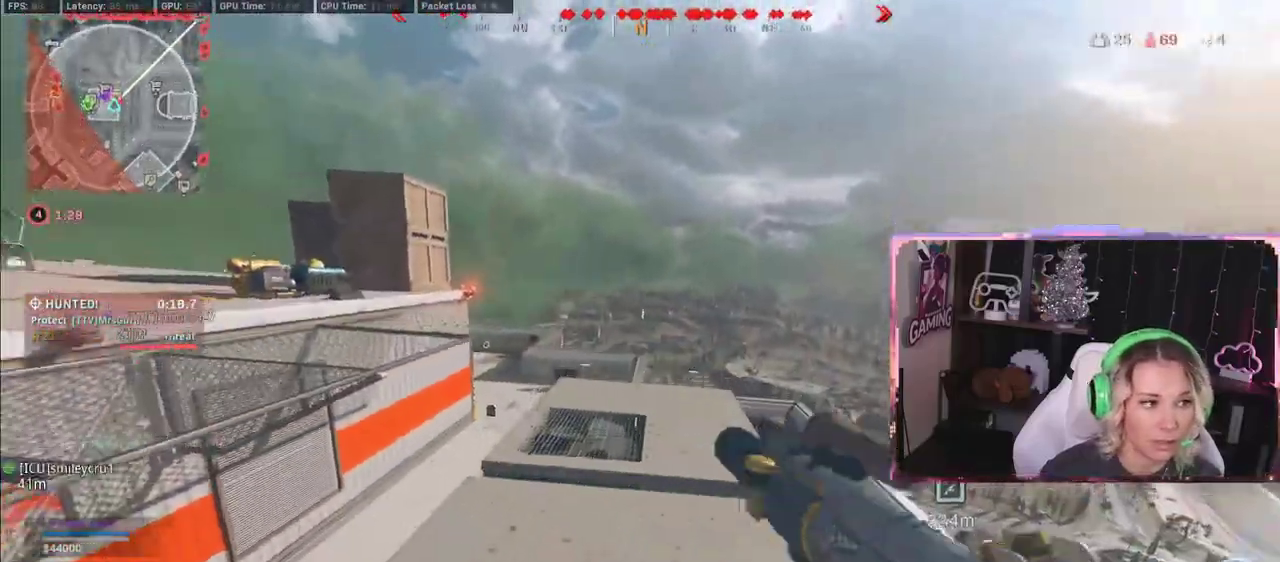
{"buttons": ["L3"], "left_stick": "up", "right_stick": "left", "events": [[33, "A", "down"], [200, "A", "up"], [200, "L3", "down"], [200, "left_stick", "up-left"], [200, "right_stick", "left"], [333, "L3", "up"], [333, "left_stick", "up"], [333, "right_stick", "center"], [417, "right_stick", "left"], [433, "L3", "down"]]}
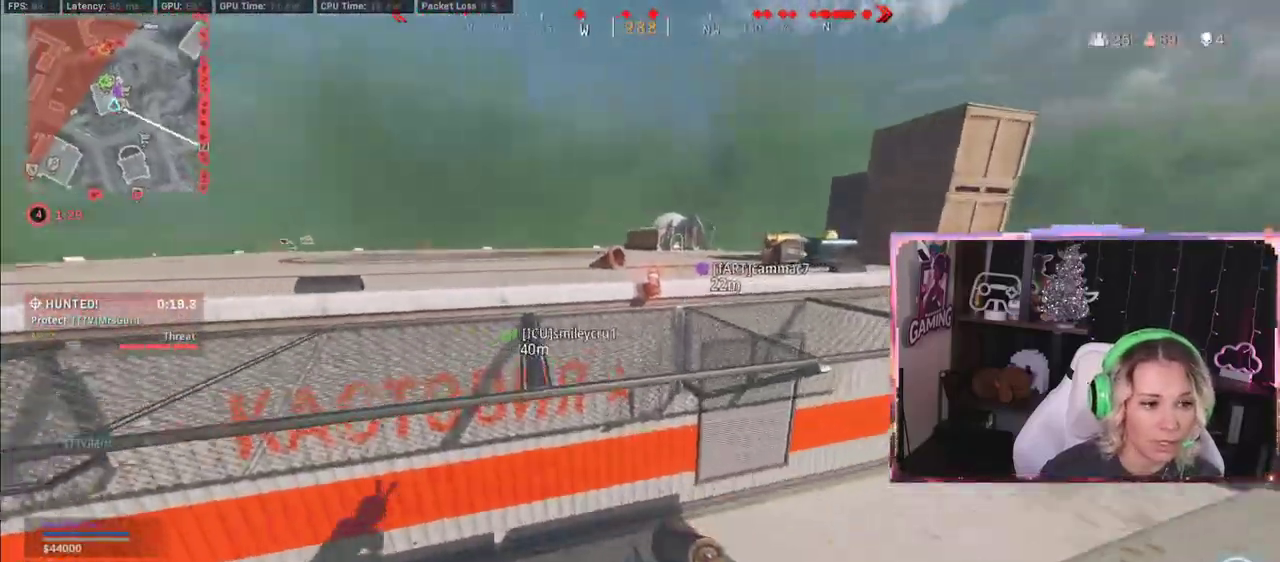
{"buttons": [], "left_stick": "up", "right_stick": "center", "events": [[17, "right_stick", "center"], [50, "L3", "up"], [433, "A", "down"], [450, "A", "up"]]}
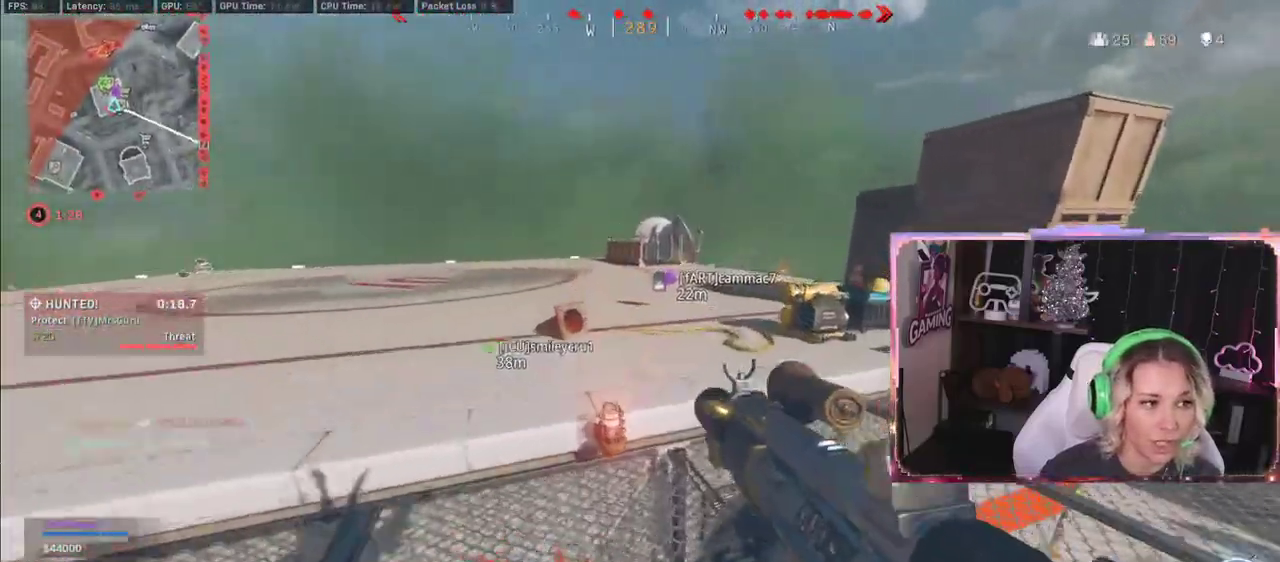
{"buttons": ["R3"], "left_stick": "up", "right_stick": "center", "events": [[450, "R3", "down"]]}
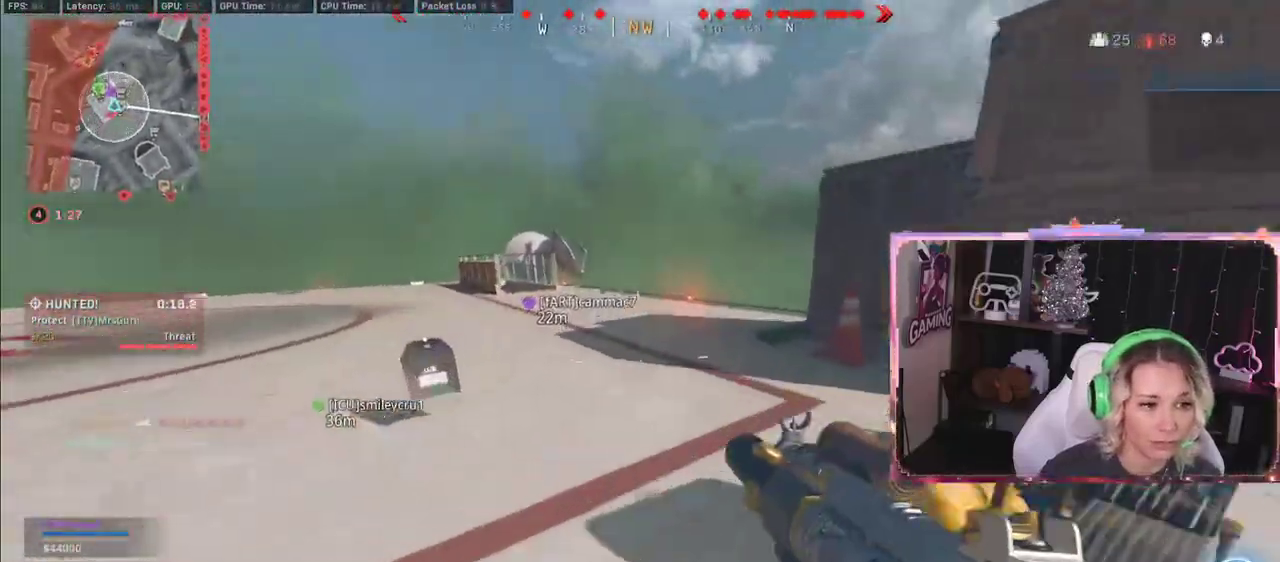
{"buttons": [], "left_stick": "up", "right_stick": "center", "events": [[17, "R3", "up"], [217, "R3", "down"], [300, "R3", "up"]]}
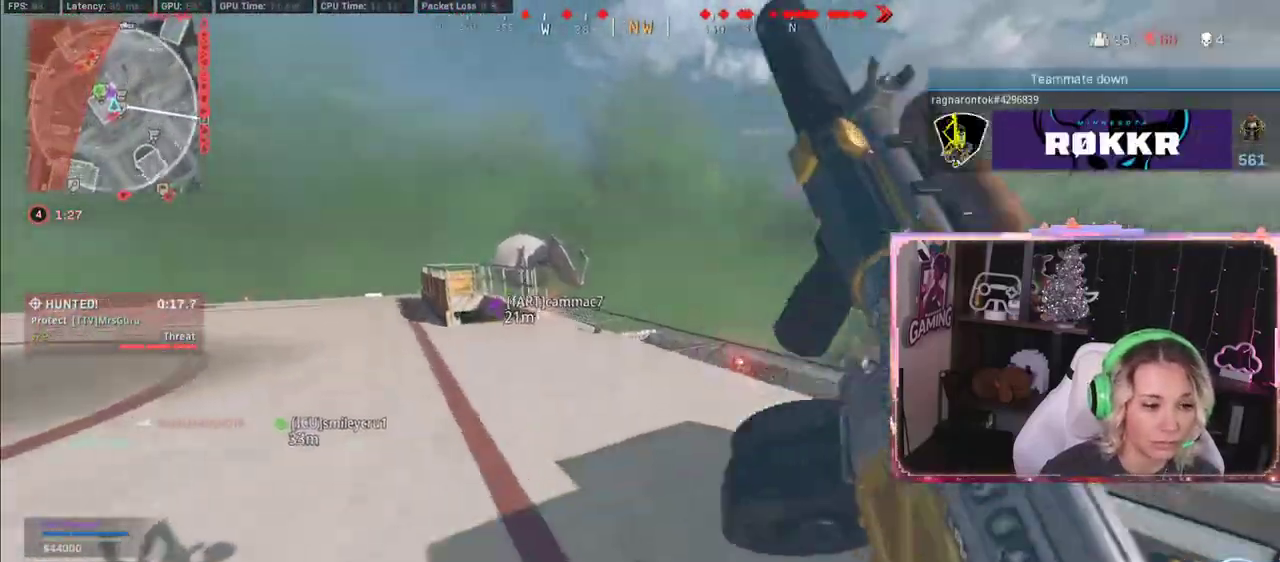
{"buttons": [], "left_stick": "up", "right_stick": "right", "events": [[33, "L3", "down"], [67, "Y", "down"], [317, "L3", "up"], [317, "Y", "up"], [433, "right_stick", "right"]]}
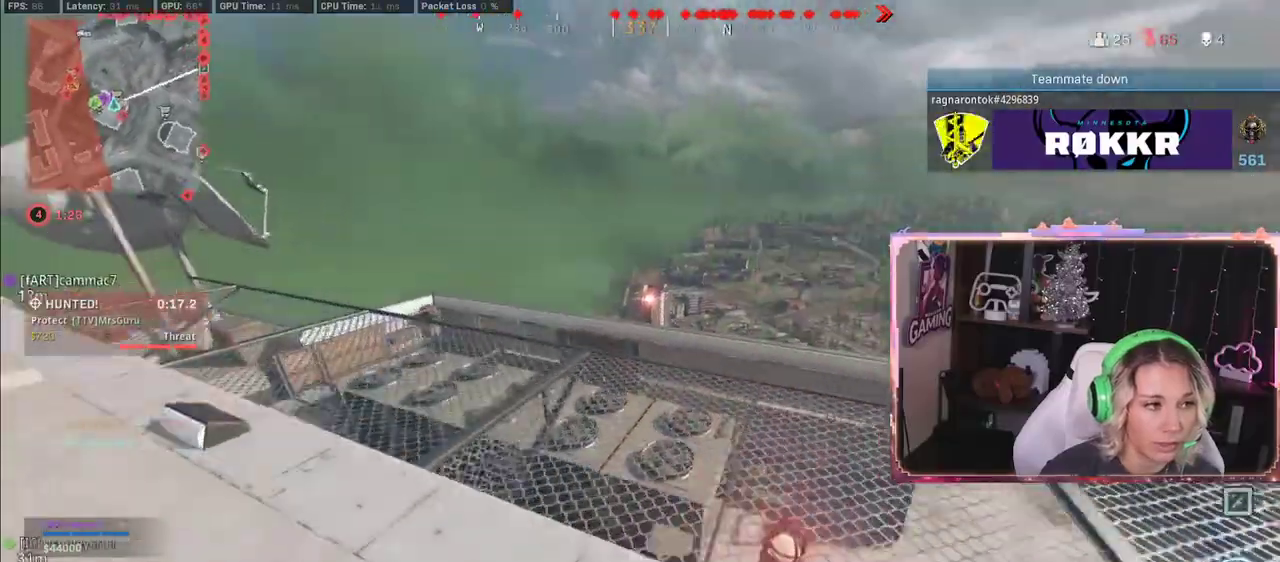
{"buttons": [], "left_stick": "up-right", "right_stick": "center", "events": [[50, "right_stick", "center"], [100, "L3", "down"], [217, "L3", "up"], [217, "right_stick", "down-left"], [350, "left_stick", "up-right"], [400, "right_stick", "center"]]}
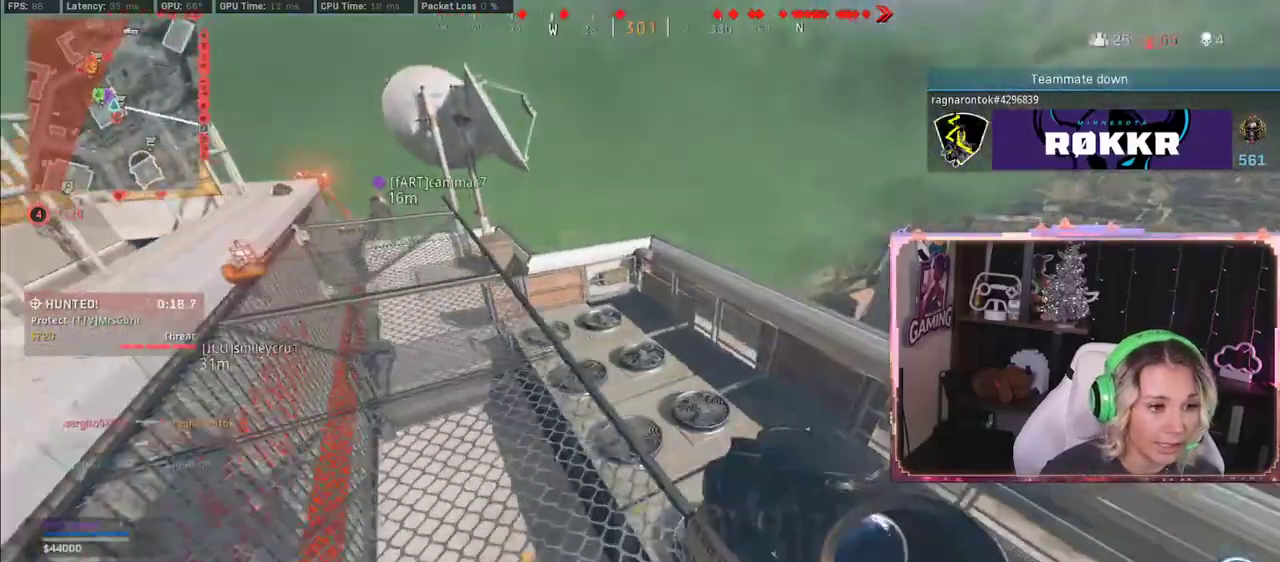
{"buttons": [], "left_stick": "up", "right_stick": "center", "events": [[67, "A", "down"], [117, "left_stick", "up"], [317, "A", "up"]]}
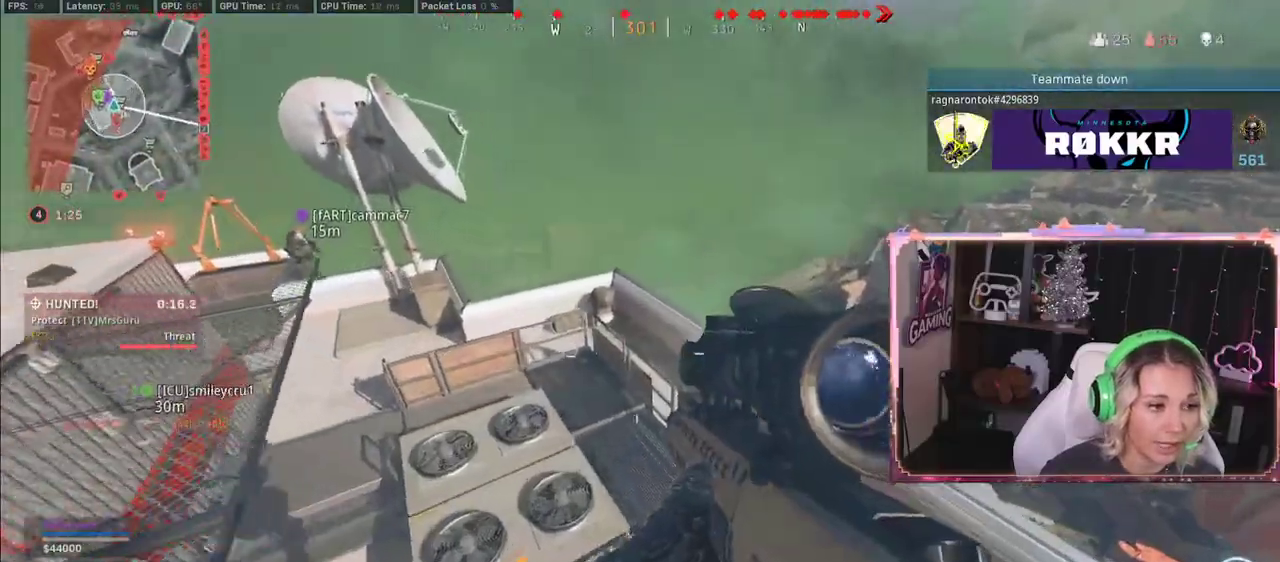
{"buttons": [], "left_stick": "up", "right_stick": "center", "events": []}
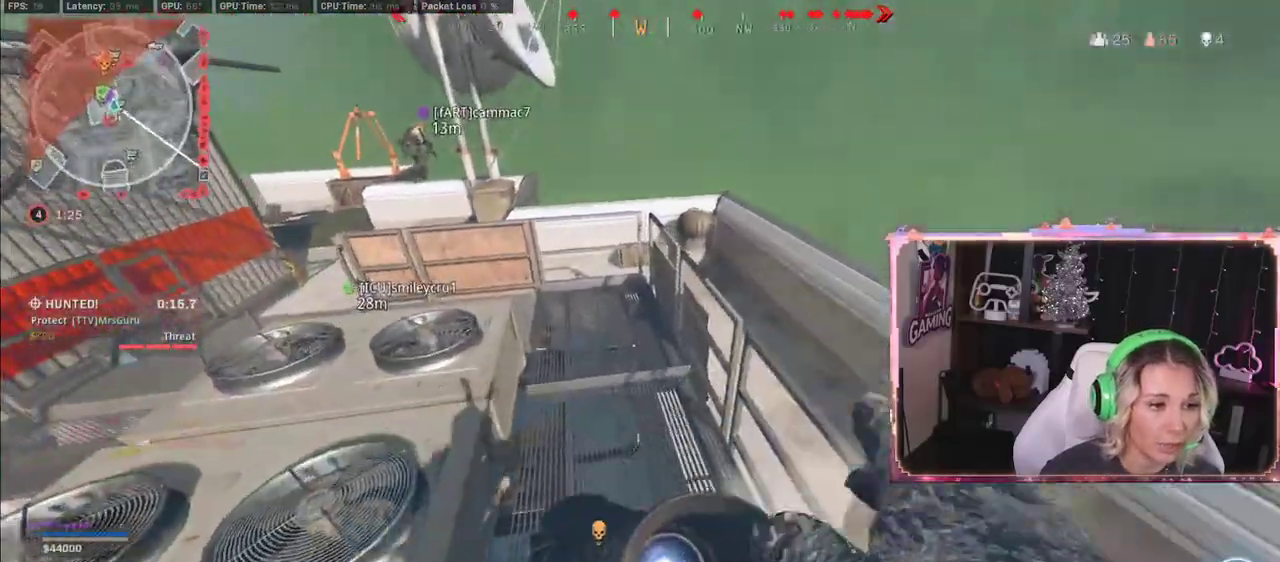
{"buttons": ["A", "L3"], "left_stick": "up-right", "right_stick": "center", "events": [[67, "A", "down"], [67, "left_stick", "up-right"], [317, "L3", "down"]]}
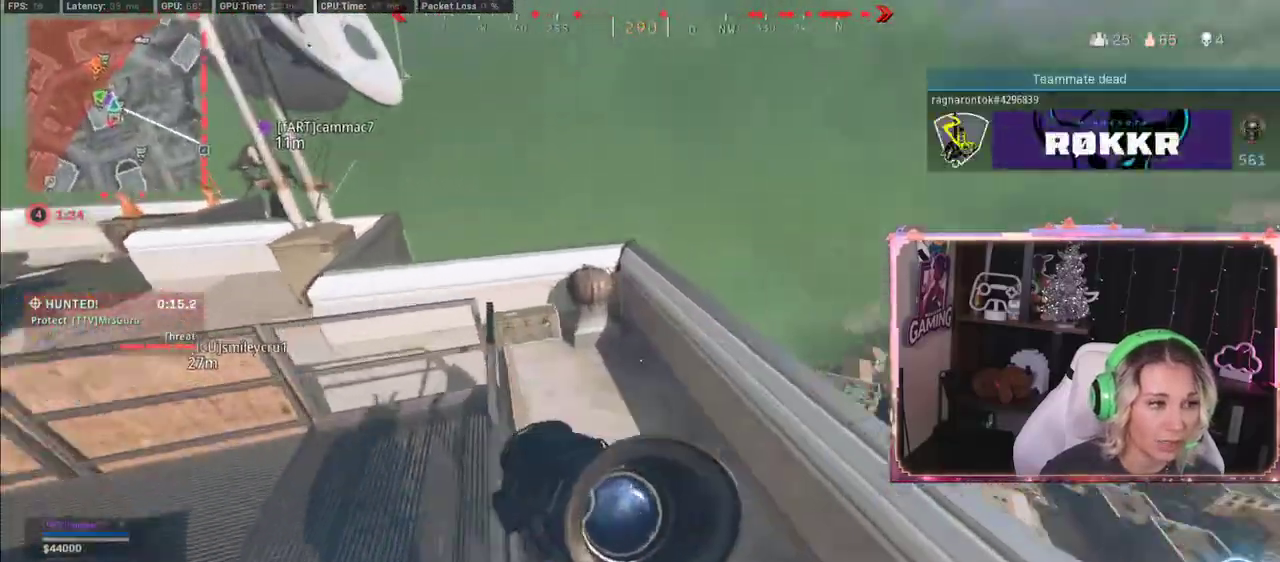
{"buttons": [], "left_stick": "center", "right_stick": "center", "events": [[333, "A", "up"], [333, "L3", "up"], [350, "left_stick", "center"]]}
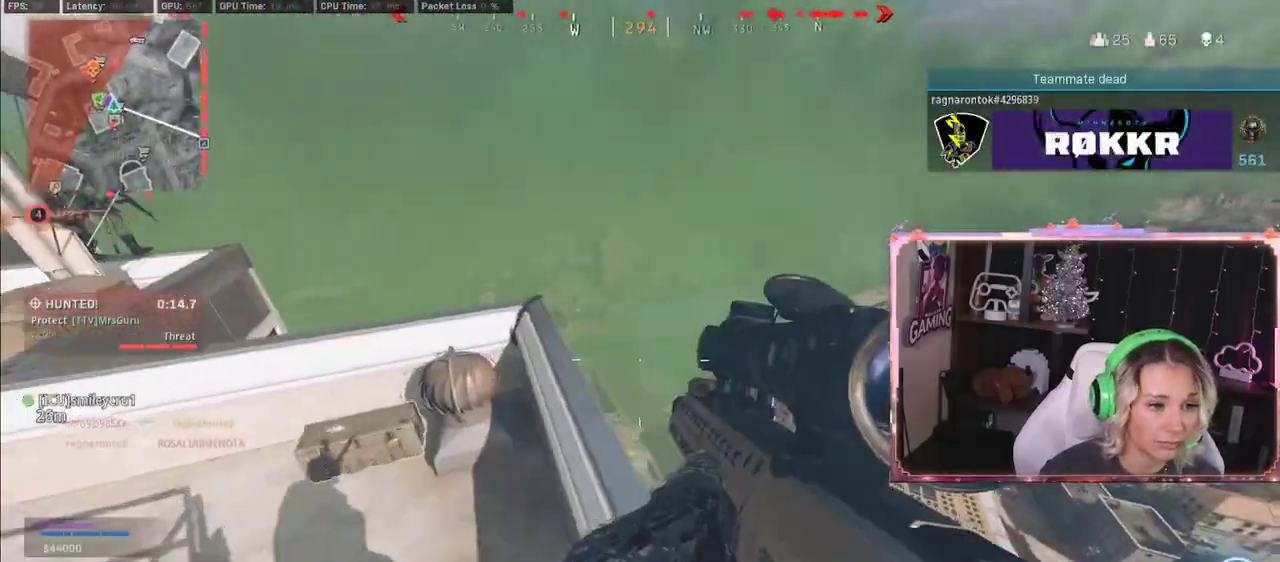
{"buttons": [], "left_stick": "down-right", "right_stick": "center", "events": [[317, "left_stick", "right"], [317, "right_stick", "down-left"], [400, "left_stick", "down-right"], [433, "right_stick", "center"]]}
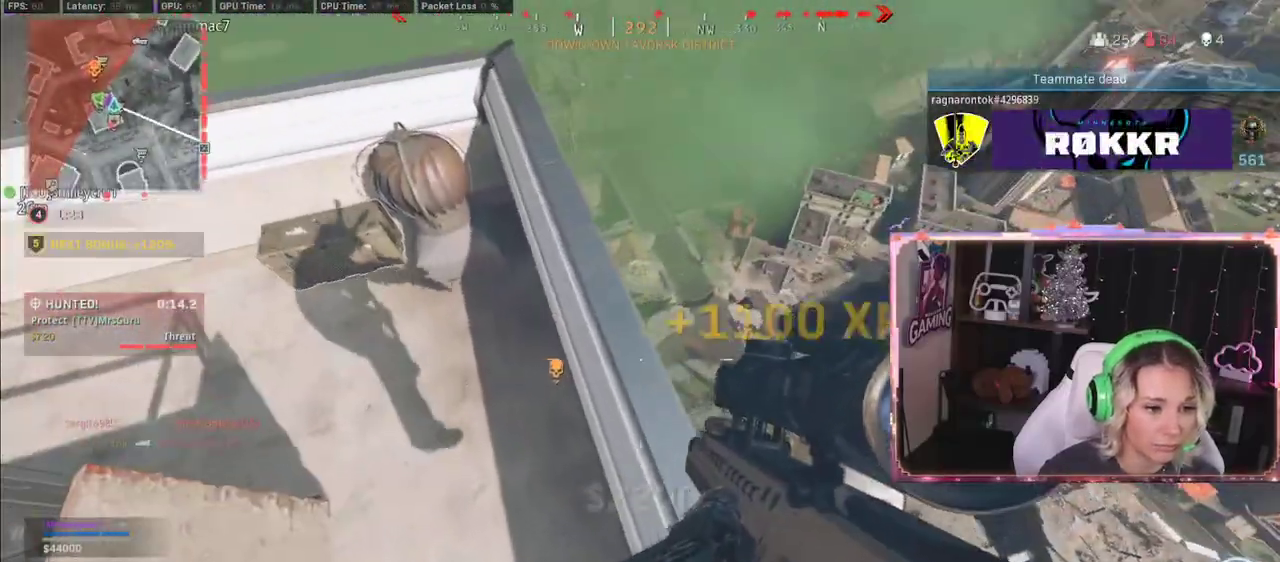
{"buttons": [], "left_stick": "right", "right_stick": "center", "events": [[133, "left_stick", "center"], [350, "left_stick", "right"]]}
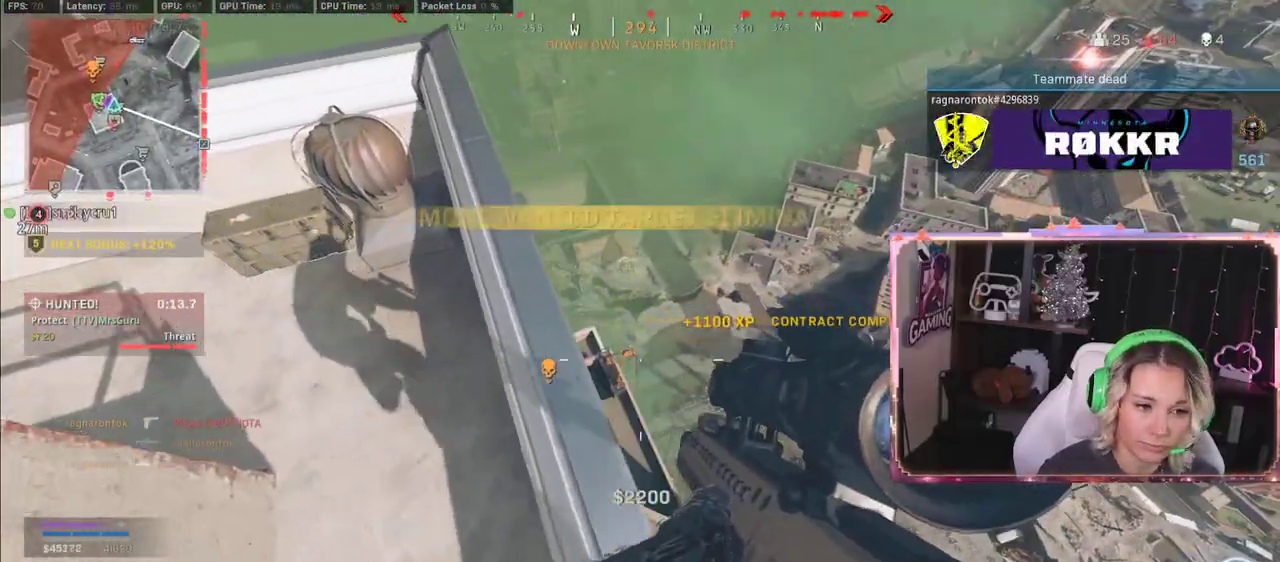
{"buttons": [], "left_stick": "down", "right_stick": "center", "events": [[300, "left_stick", "down"]]}
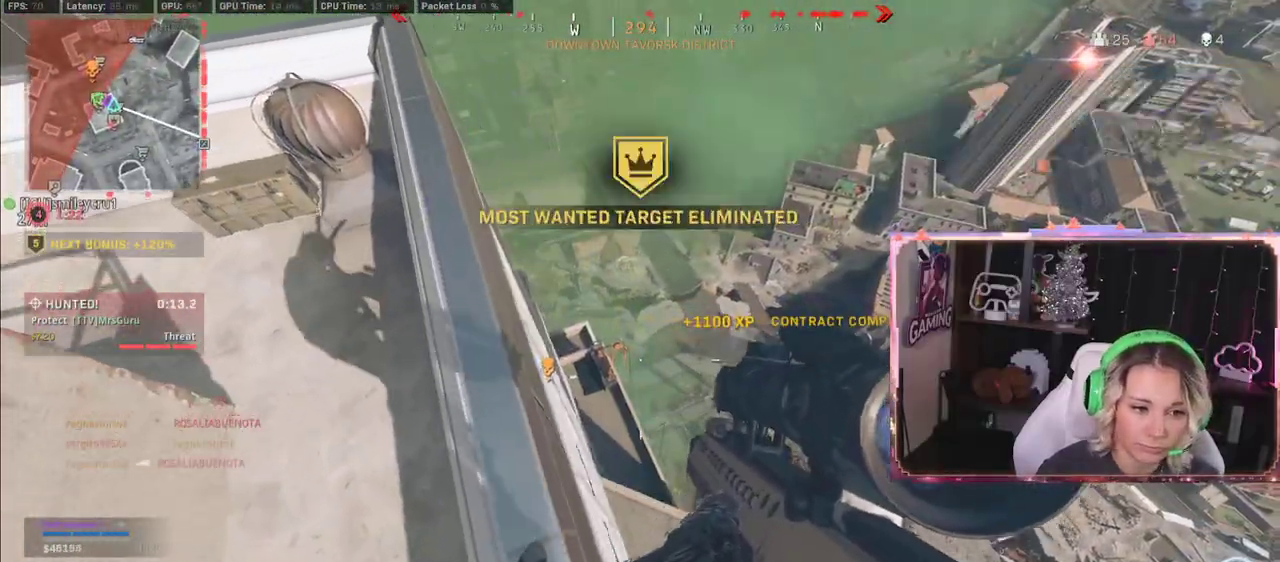
{"buttons": [], "left_stick": "down-right", "right_stick": "center", "events": [[67, "right_stick", "down-right"], [283, "left_stick", "down-right"], [317, "right_stick", "center"]]}
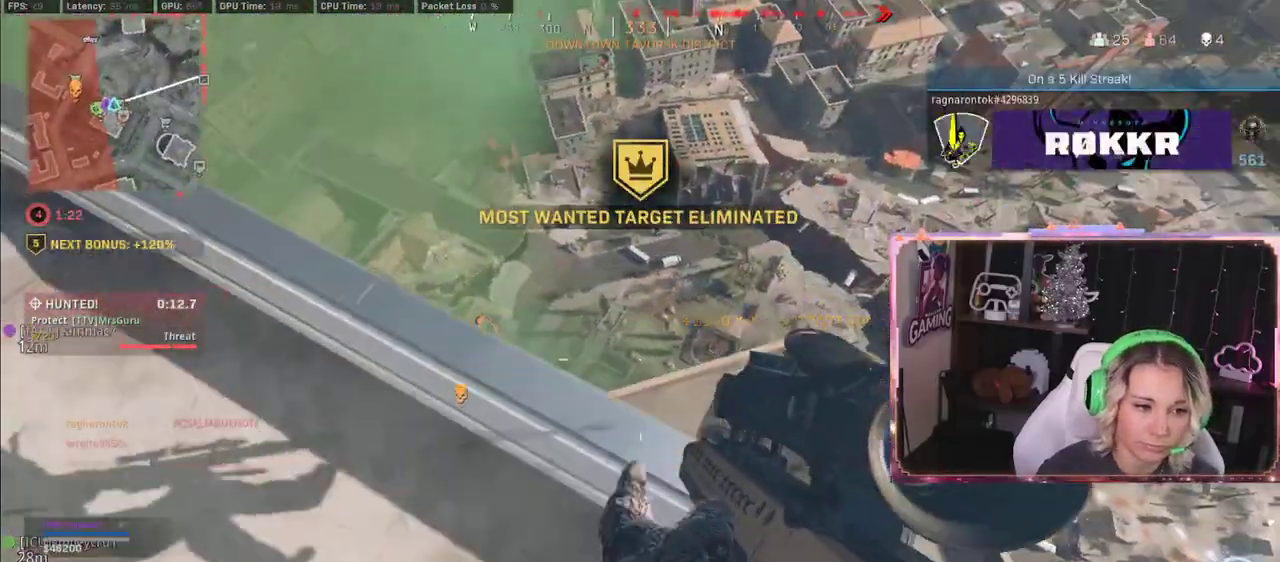
{"buttons": [], "left_stick": "right", "right_stick": "center", "events": [[250, "left_stick", "right"]]}
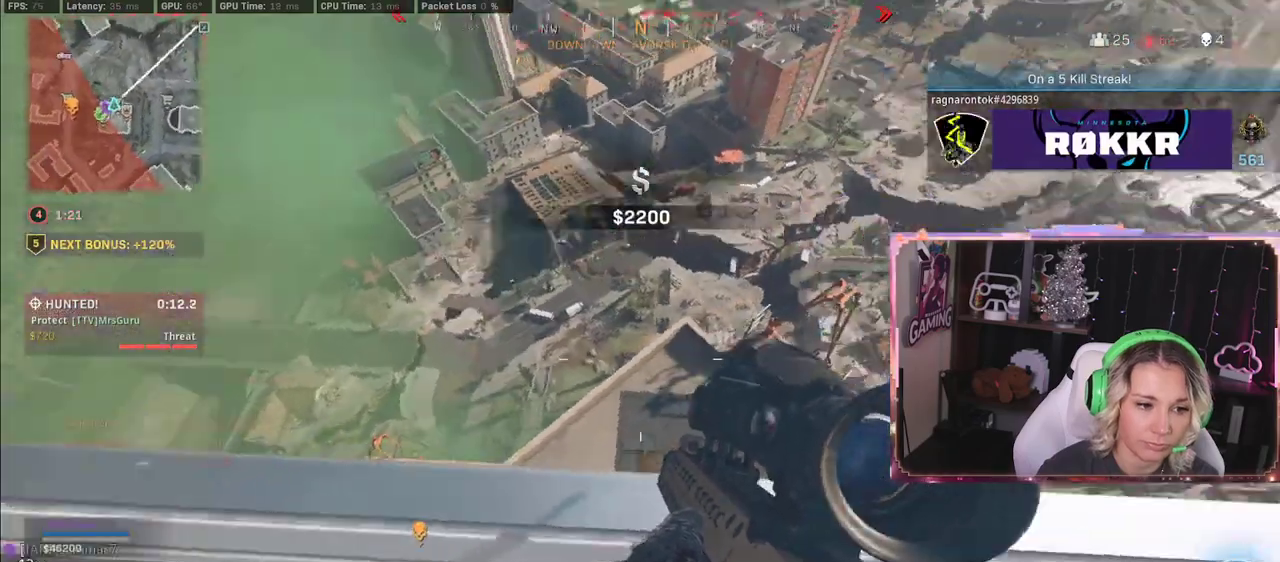
{"buttons": [], "left_stick": "right", "right_stick": "center", "events": [[117, "Y", "down"], [150, "Y", "up"]]}
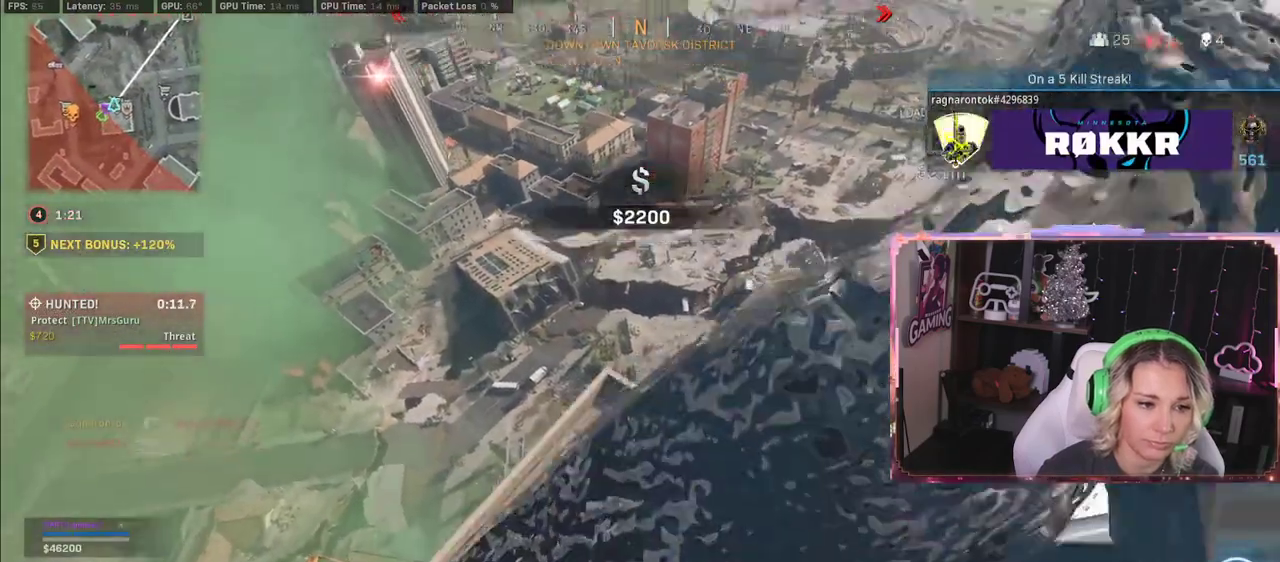
{"buttons": [], "left_stick": "up", "right_stick": "center", "events": [[500, "left_stick", "up"]]}
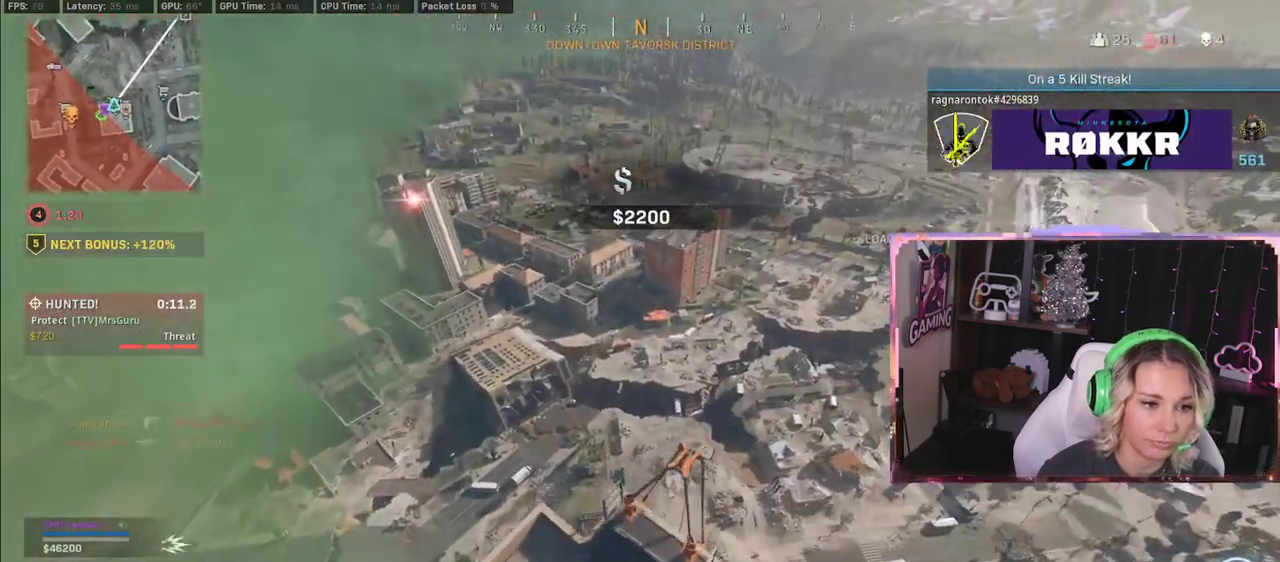
{"buttons": ["A"], "left_stick": "up", "right_stick": "center", "events": [[200, "A", "down"], [200, "L3", "down"], [283, "A", "up"], [283, "L3", "up"], [417, "A", "down"]]}
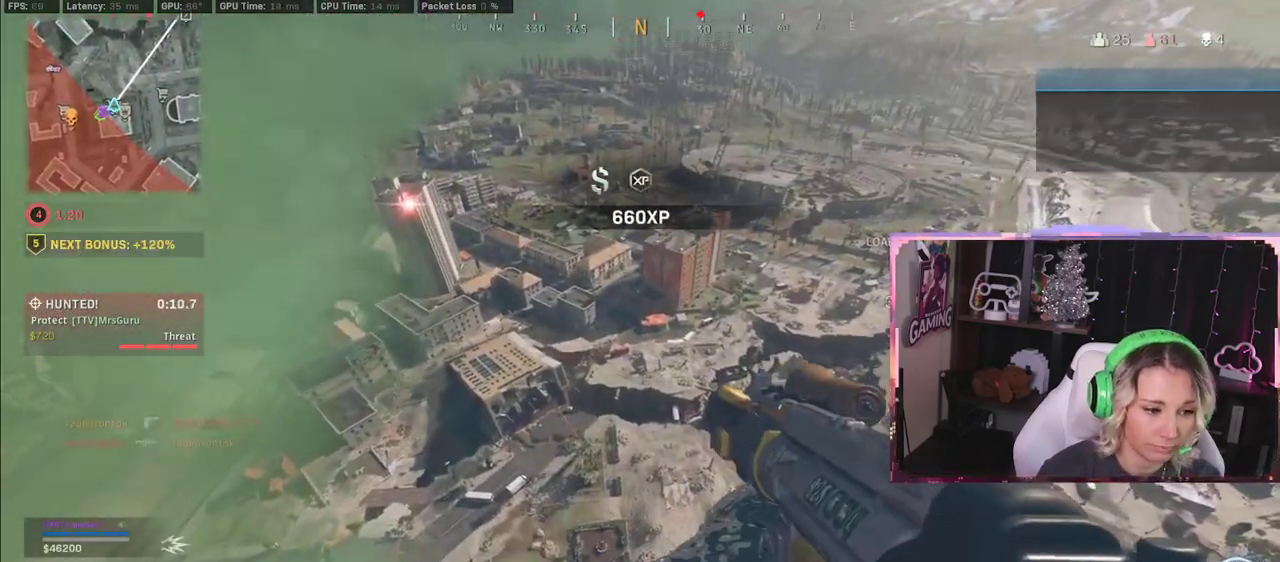
{"buttons": ["A"], "left_stick": "up", "right_stick": "up-right", "events": [[33, "A", "up"], [233, "A", "down"], [433, "A", "up"], [433, "right_stick", "up-right"], [467, "A", "down"]]}
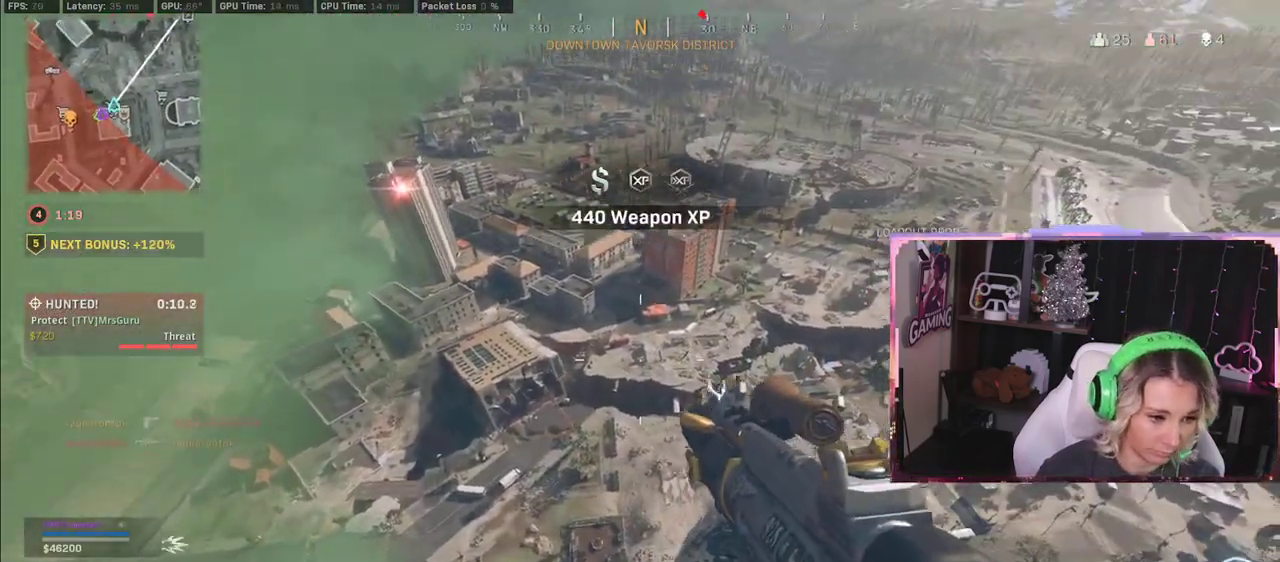
{"buttons": [], "left_stick": "up", "right_stick": "center", "events": [[133, "A", "up"], [133, "right_stick", "center"]]}
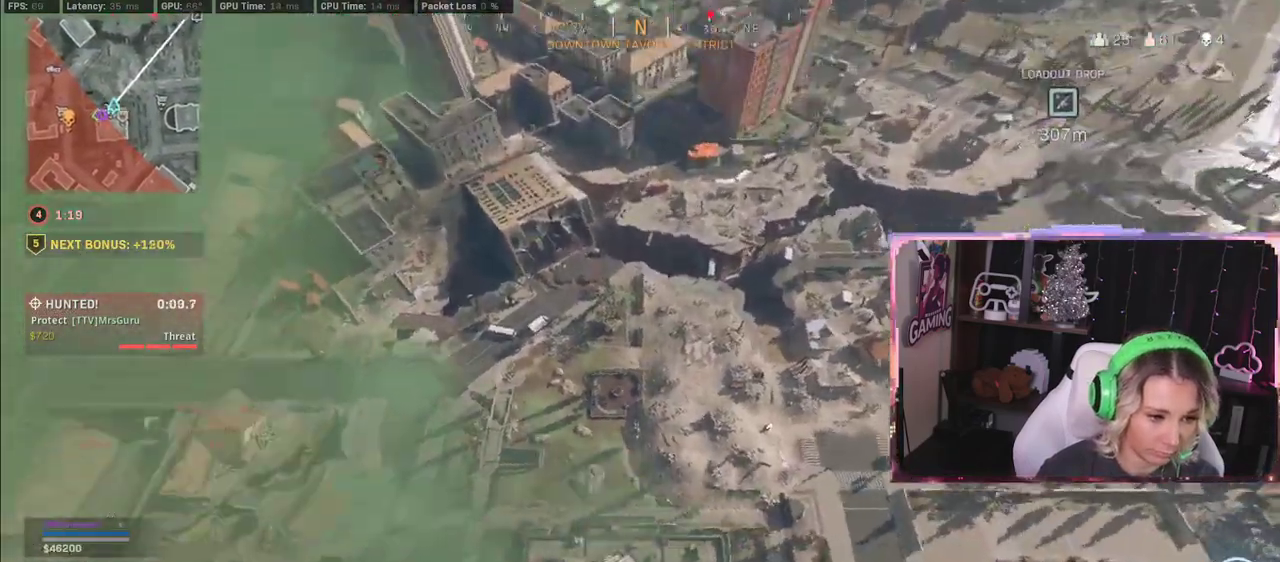
{"buttons": [], "left_stick": "up", "right_stick": "center", "events": [[17, "right_stick", "down-left"], [83, "left_stick", "up-right"], [383, "L3", "down"], [383, "right_stick", "center"], [500, "L3", "up"], [500, "left_stick", "up"]]}
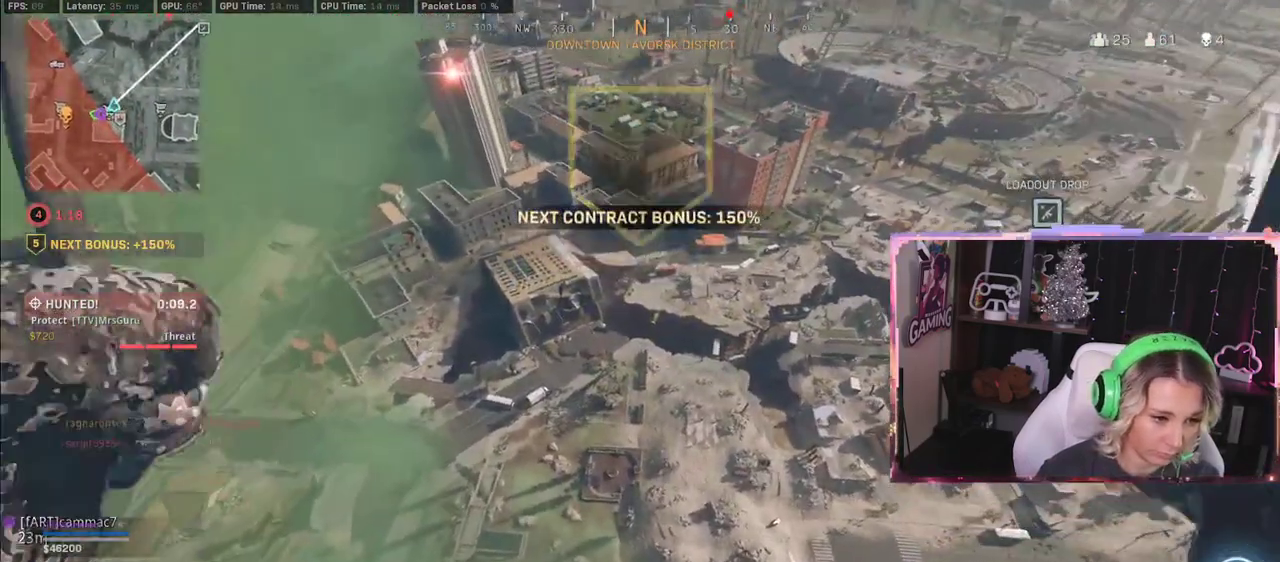
{"buttons": [], "left_stick": "up", "right_stick": "center", "events": [[83, "L3", "down"], [267, "L3", "up"]]}
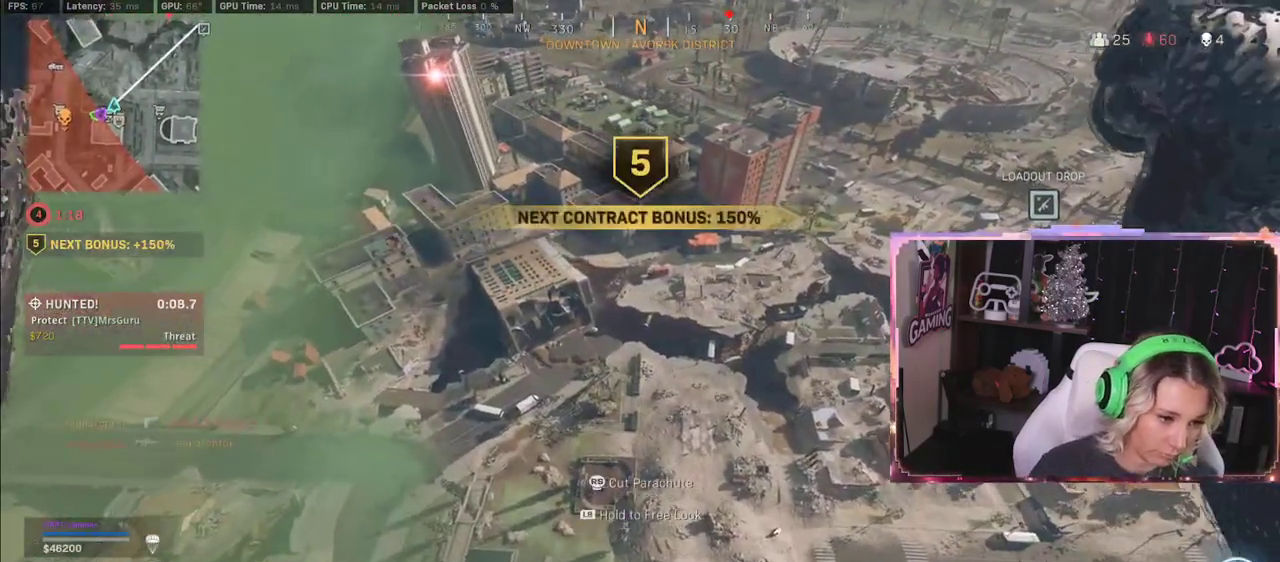
{"buttons": [], "left_stick": "up-right", "right_stick": "center", "events": [[417, "left_stick", "up-right"]]}
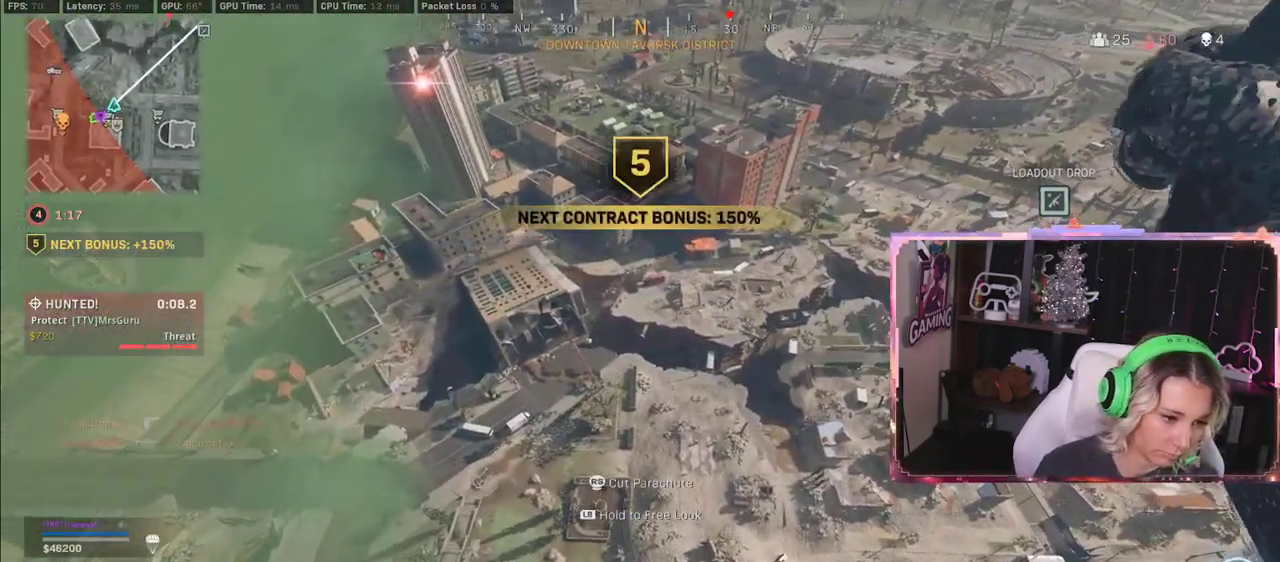
{"buttons": ["L3"], "left_stick": "up", "right_stick": "center", "events": [[333, "L3", "down"], [333, "left_stick", "up"]]}